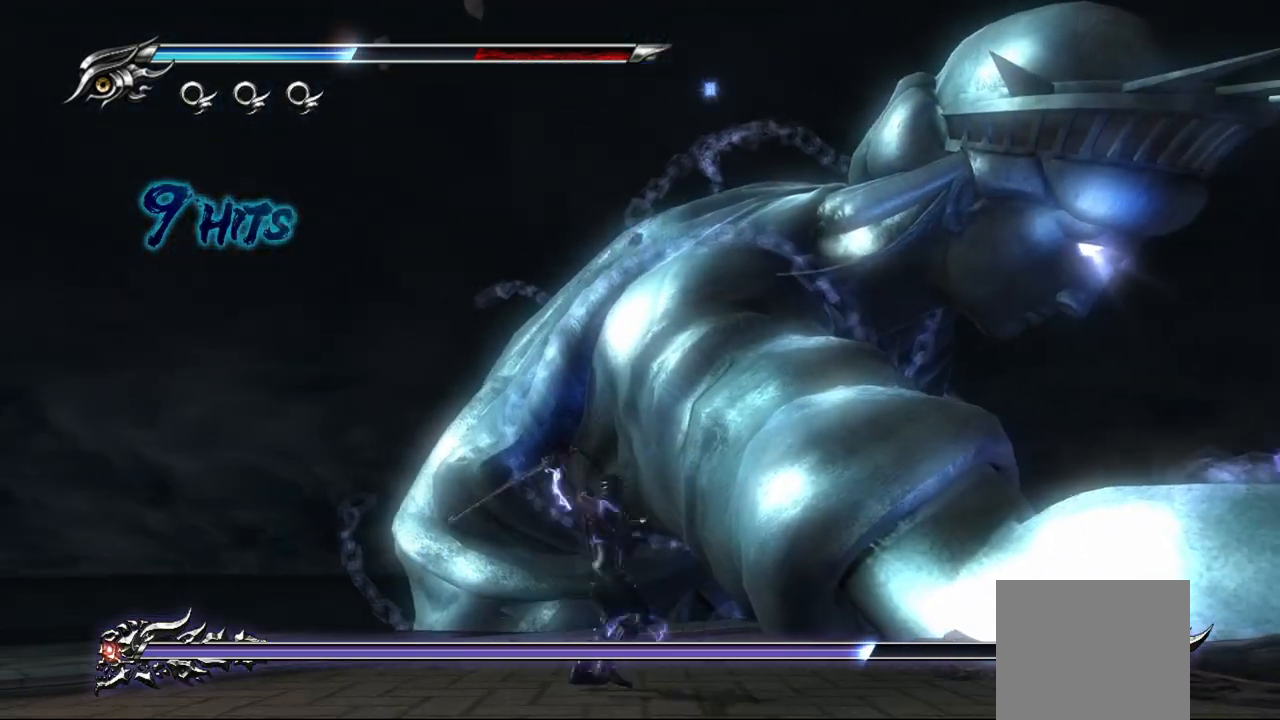
Gameplay with a controller (PlayStation layout); each line is a JSON object with the inputs held at the frame after it (dt_ms = milliseconds from this image to that frame). "events" lists button and stick changes between this image and that frame as [ms after this image, input, new state], when the widget could be followed in between. Not read: other_buttons.
{"dt_ms": 500, "buttons": ["TRIANGLE"], "left_stick": "up-right", "right_stick": "center", "events": [[17, "SQUARE", "up"], [67, "SQUARE", "down"], [150, "SQUARE", "up"], [217, "SQUARE", "down"], [250, "SQUARE", "up"], [333, "TRIANGLE", "down"], [433, "TRIANGLE", "up"], [483, "TRIANGLE", "down"]]}
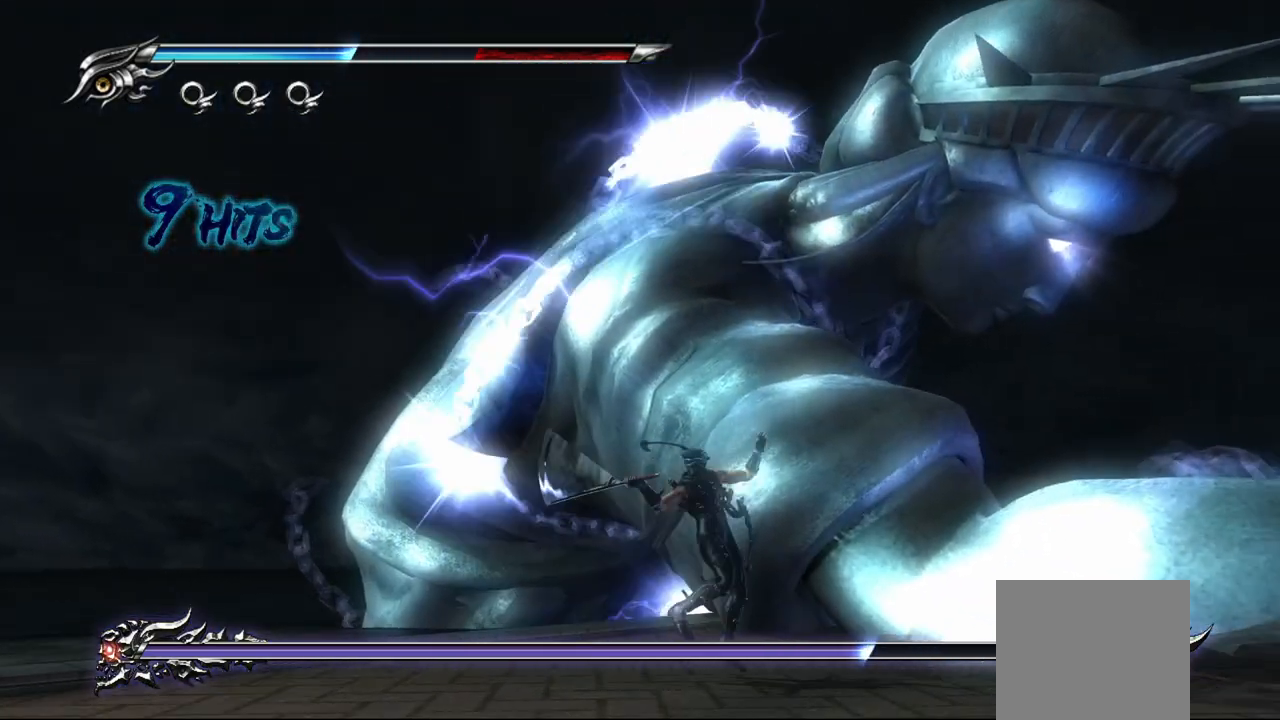
{"dt_ms": 500, "buttons": [], "left_stick": "up-right", "right_stick": "center", "events": [[50, "TRIANGLE", "up"], [117, "TRIANGLE", "down"], [183, "TRIANGLE", "up"], [267, "TRIANGLE", "down"], [333, "TRIANGLE", "up"], [400, "TRIANGLE", "down"], [467, "TRIANGLE", "up"]]}
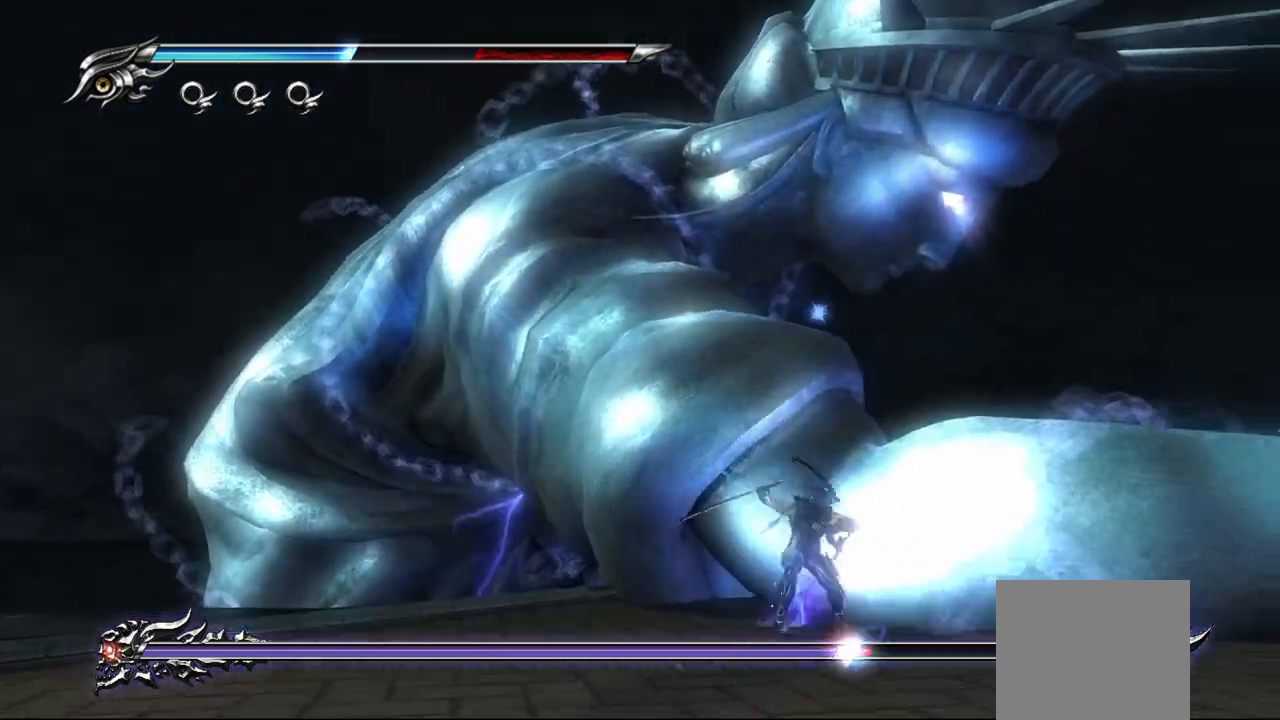
{"dt_ms": 500, "buttons": [], "left_stick": "up-left", "right_stick": "center", "events": [[17, "TRIANGLE", "down"], [83, "TRIANGLE", "up"], [167, "TRIANGLE", "down"], [217, "TRIANGLE", "up"], [350, "SQUARE", "down"], [417, "left_stick", "up-left"], [467, "SQUARE", "up"]]}
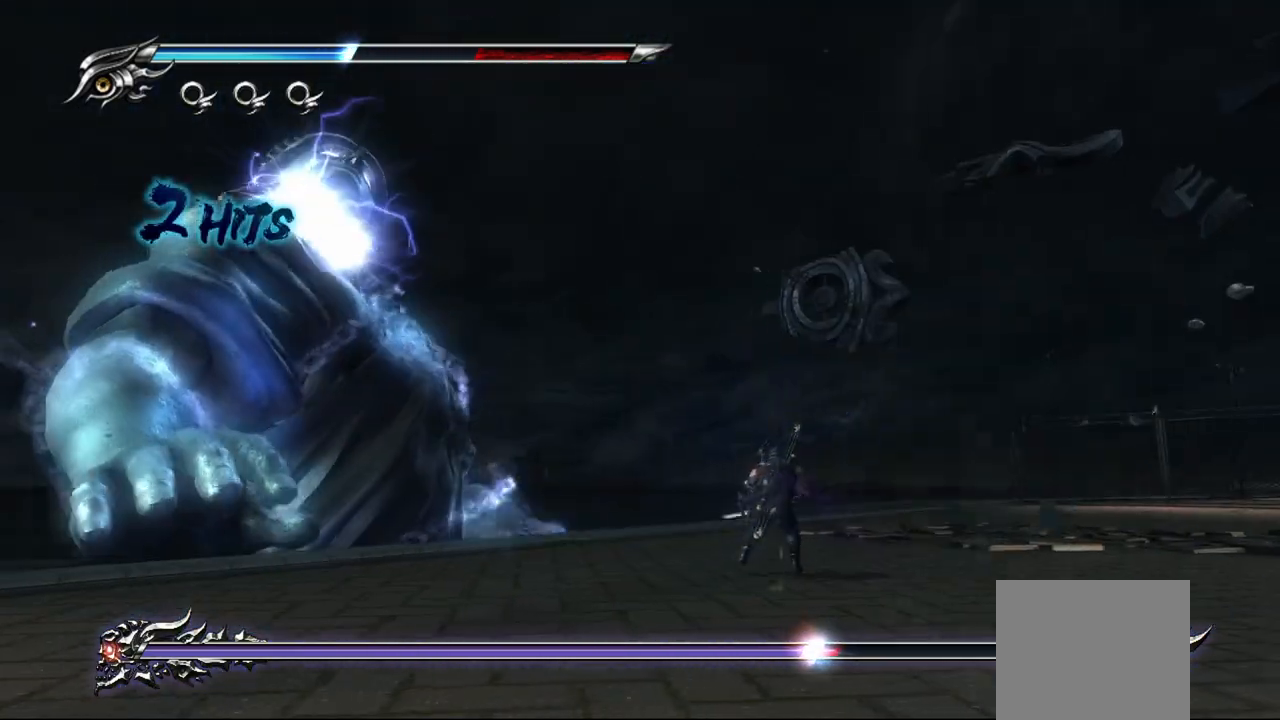
{"dt_ms": 500, "buttons": [], "left_stick": "up-left", "right_stick": "center", "events": []}
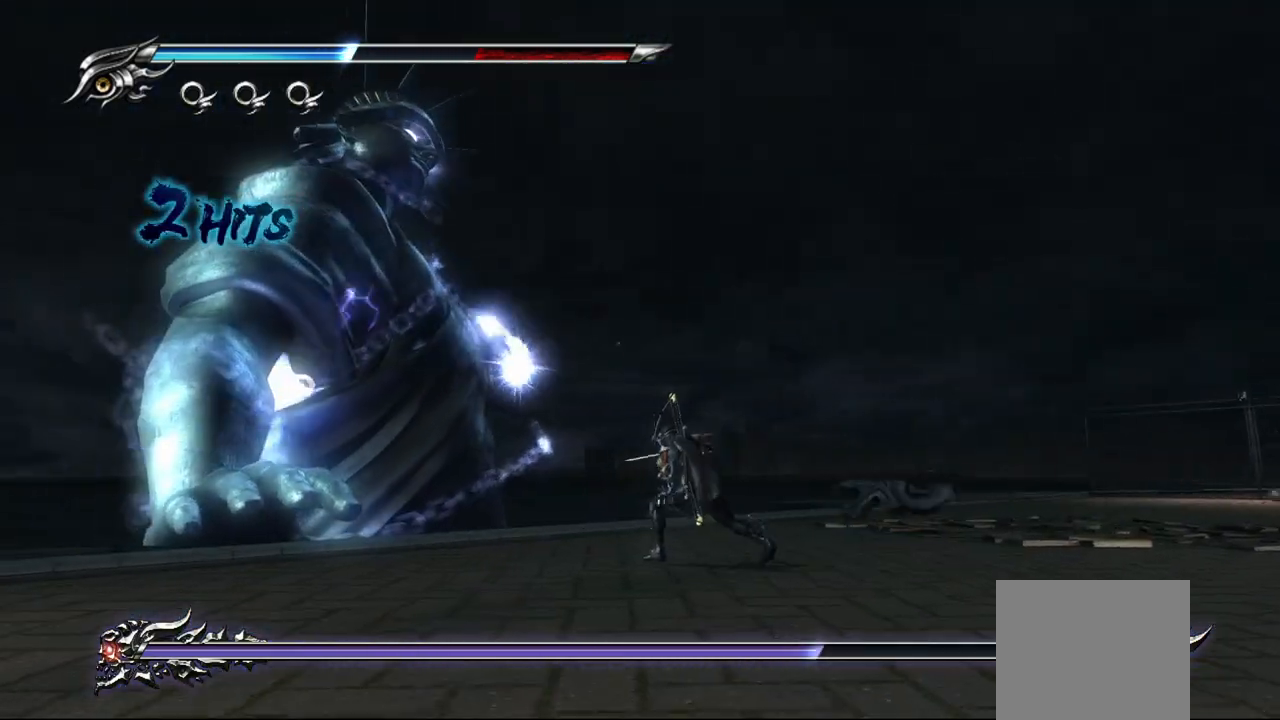
{"dt_ms": 500, "buttons": [], "left_stick": "up-left", "right_stick": "center", "events": []}
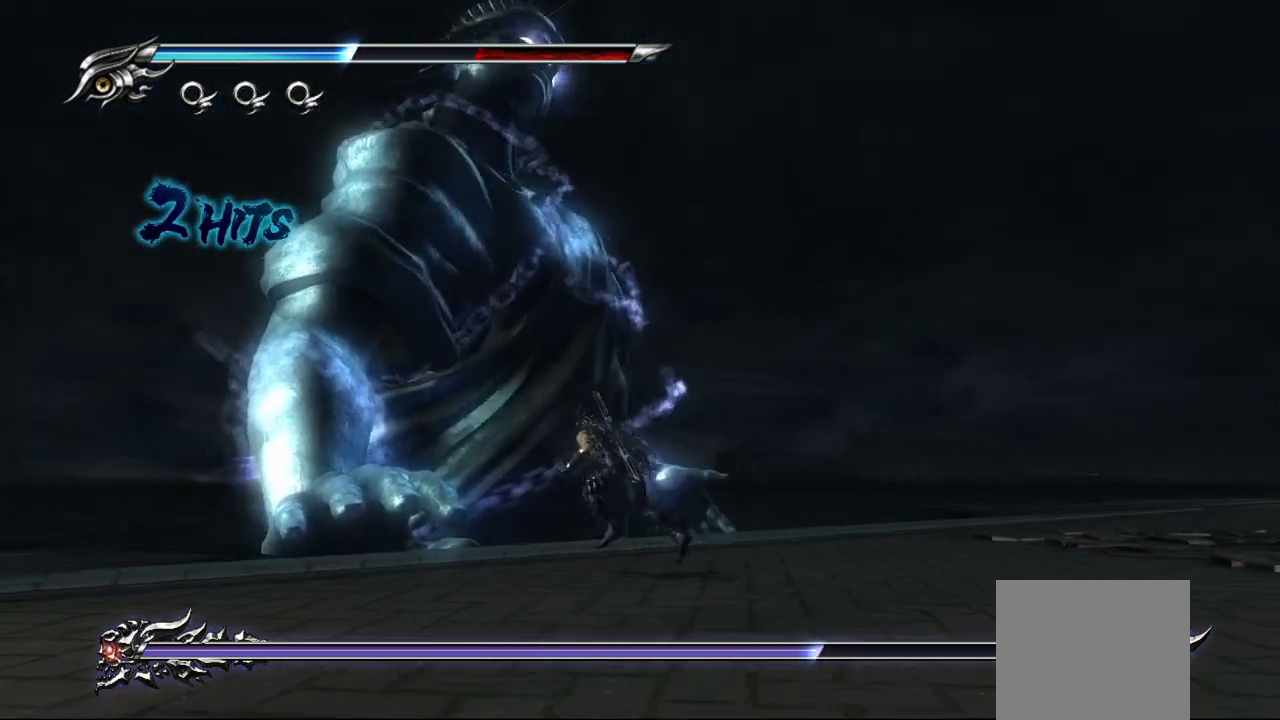
{"dt_ms": 500, "buttons": ["L1"], "left_stick": "center", "right_stick": "center", "events": [[117, "left_stick", "center"], [200, "L1", "down"]]}
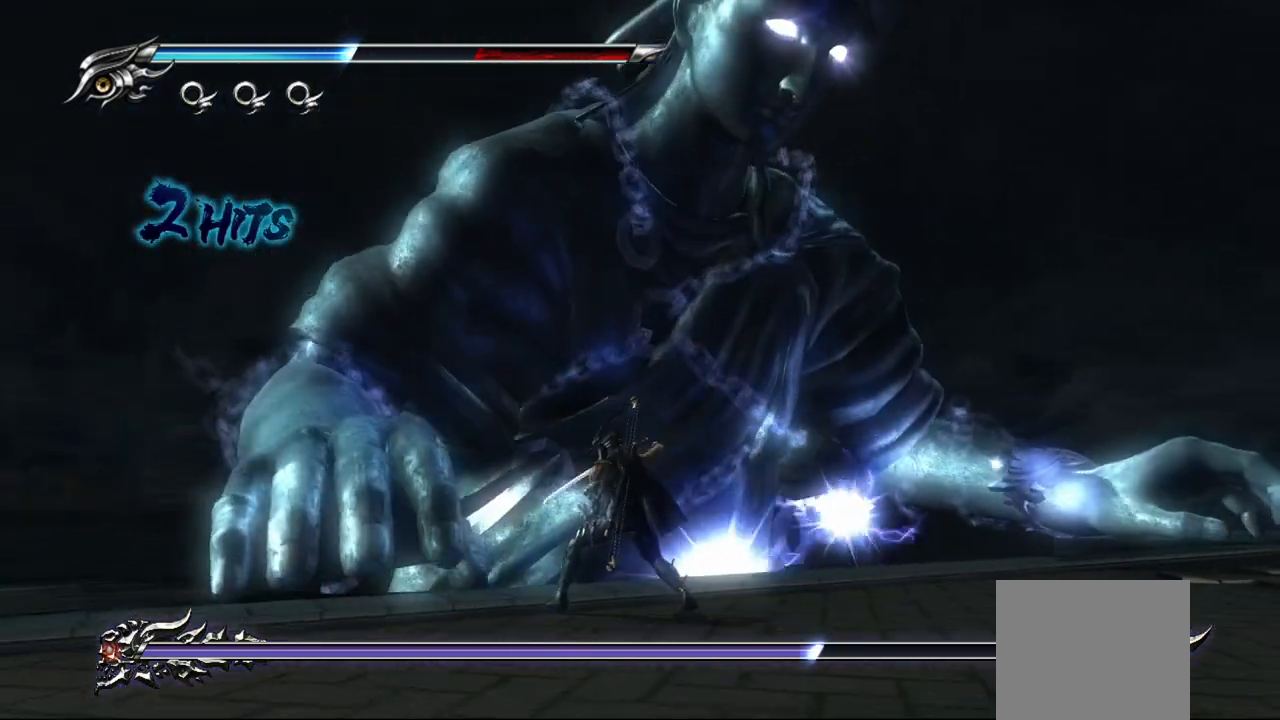
{"dt_ms": 500, "buttons": [], "left_stick": "left", "right_stick": "center", "events": [[333, "left_stick", "left"], [467, "L1", "up"]]}
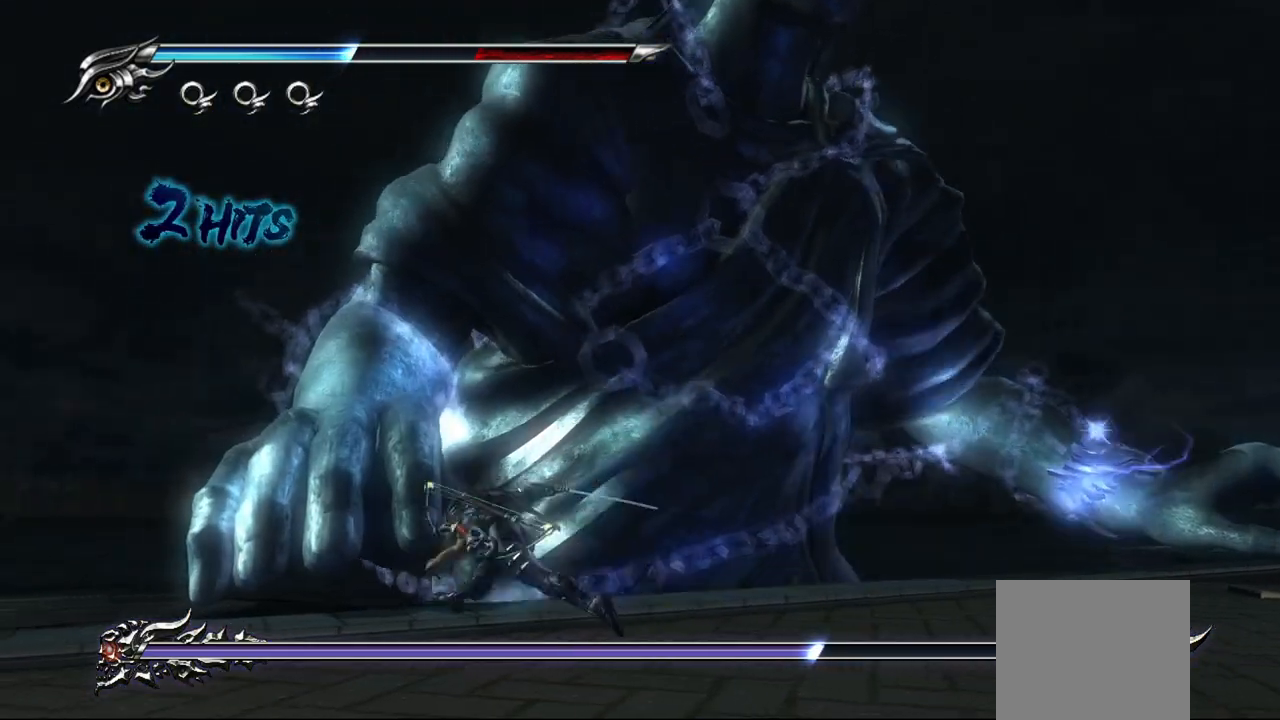
{"dt_ms": 500, "buttons": [], "left_stick": "up-left", "right_stick": "center", "events": [[17, "SQUARE", "down"], [83, "SQUARE", "up"], [150, "left_stick", "up-left"], [167, "SQUARE", "down"], [217, "SQUARE", "up"], [283, "SQUARE", "down"], [350, "SQUARE", "up"], [417, "SQUARE", "down"], [483, "SQUARE", "up"]]}
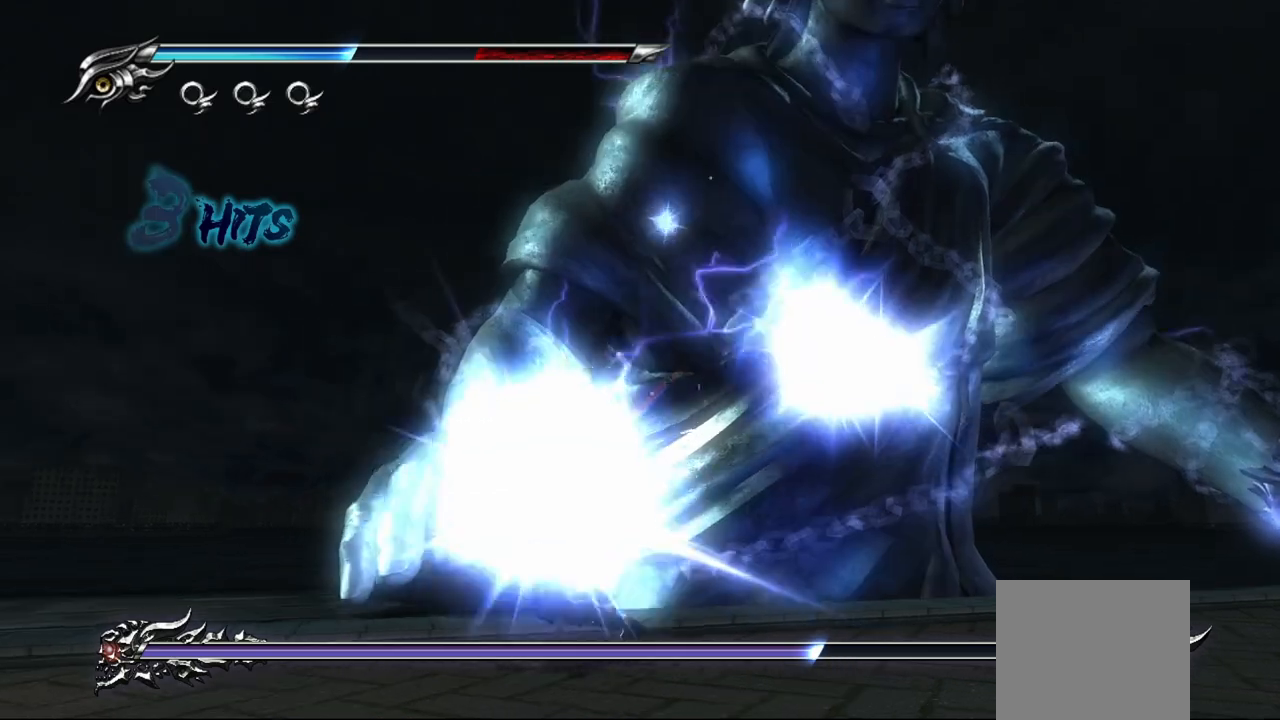
{"dt_ms": 500, "buttons": ["L1"], "left_stick": "up-left", "right_stick": "center", "events": [[33, "SQUARE", "down"], [50, "left_stick", "up"], [133, "SQUARE", "up"], [233, "left_stick", "up-left"], [500, "L1", "down"]]}
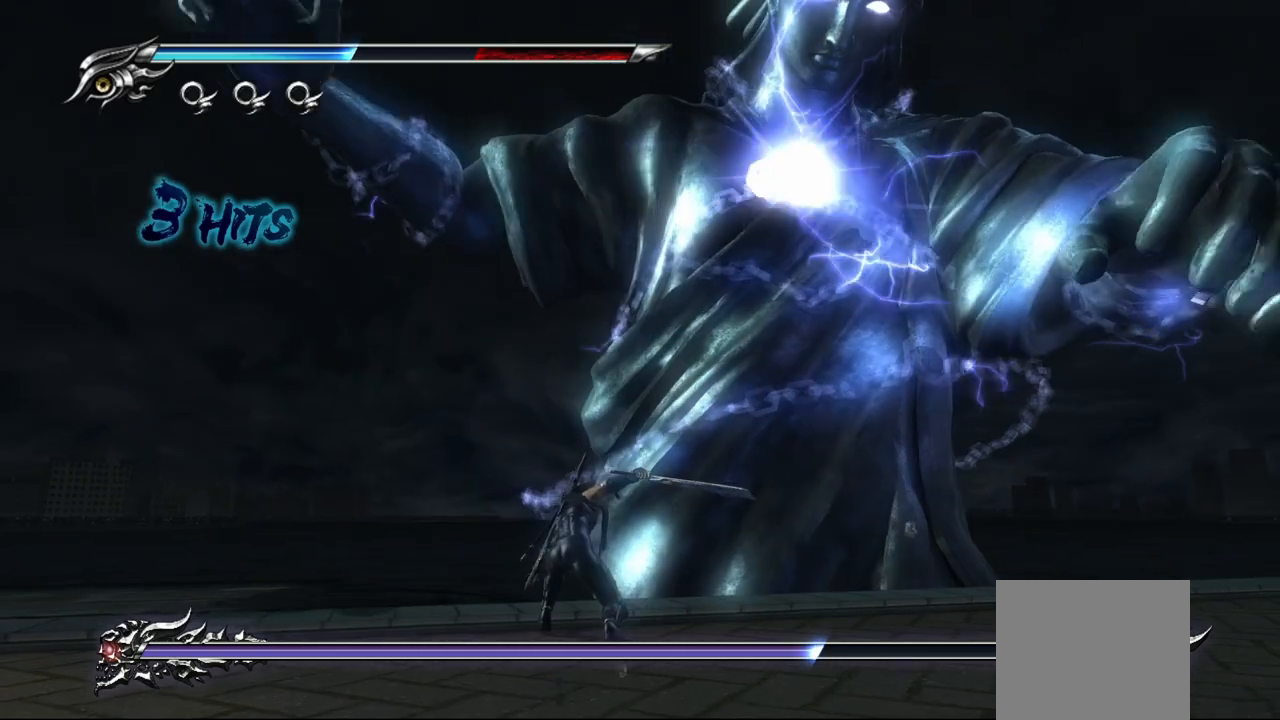
{"dt_ms": 500, "buttons": ["L1"], "left_stick": "center", "right_stick": "center", "events": [[50, "left_stick", "center"]]}
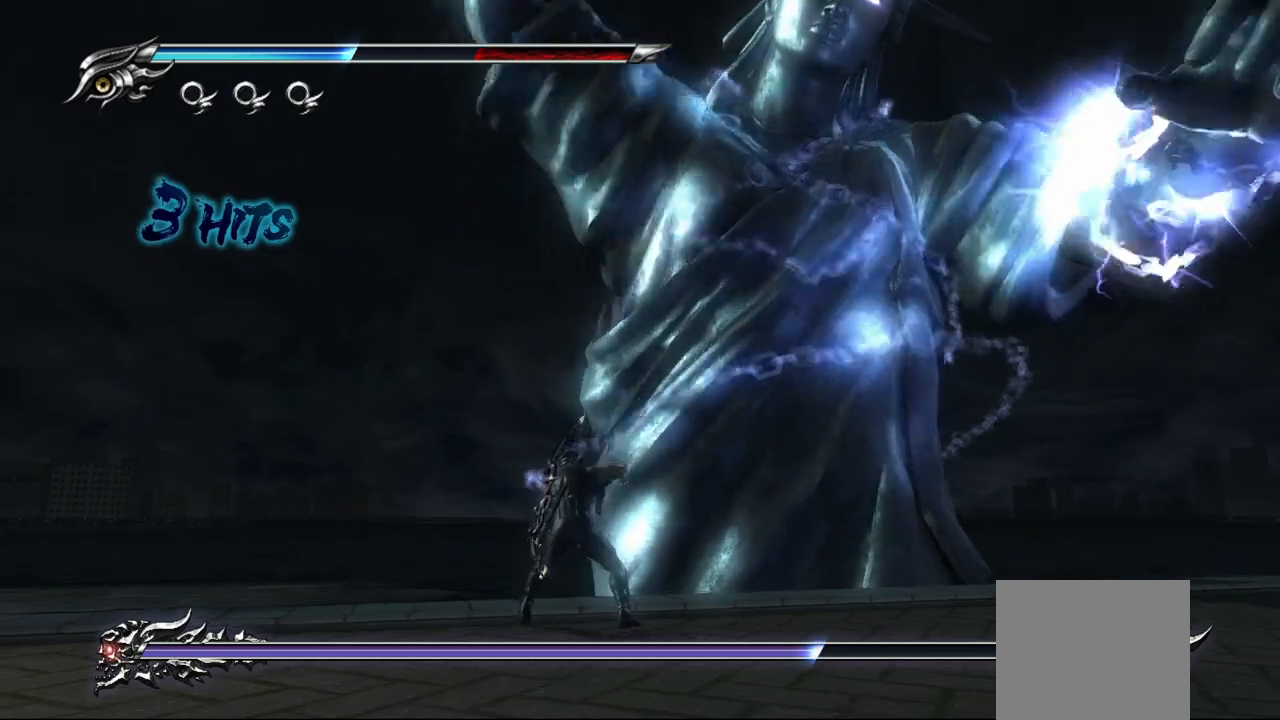
{"dt_ms": 1000, "buttons": ["SQUARE"], "left_stick": "right", "right_stick": "center"}
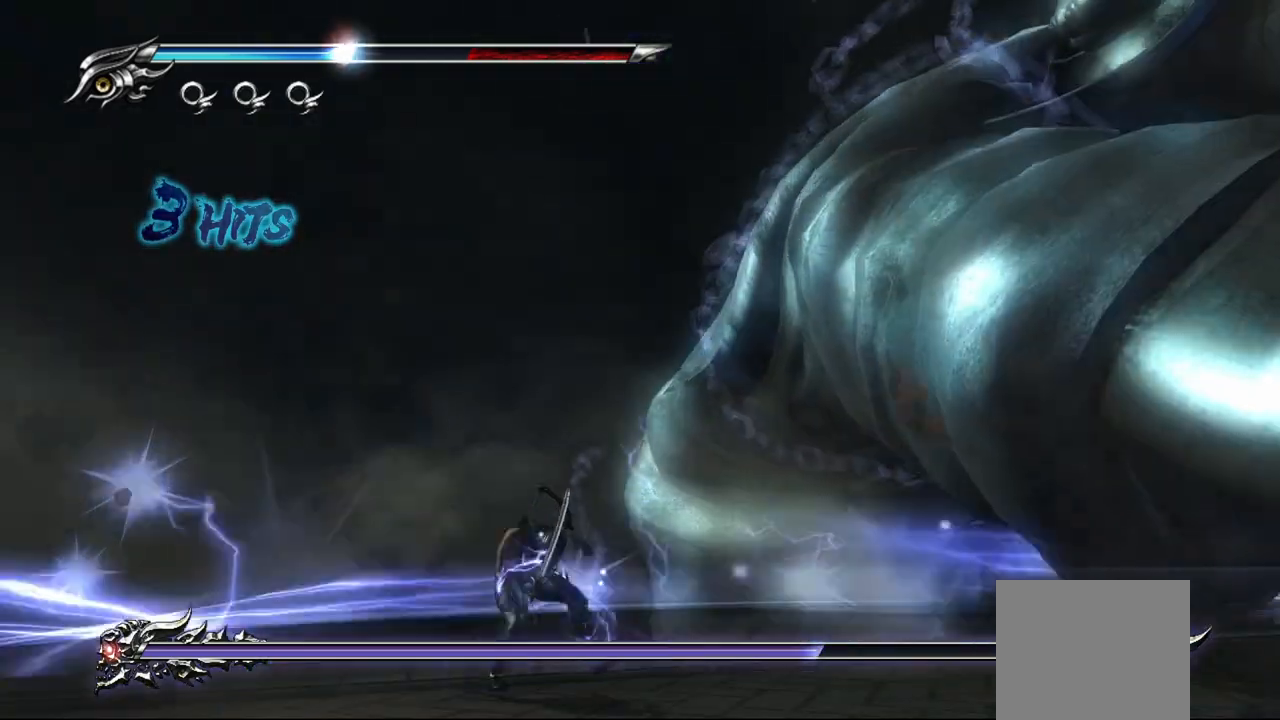
{"dt_ms": 500, "buttons": ["CROSS"], "left_stick": "right", "right_stick": "center", "events": [[50, "SQUARE", "up"], [117, "SQUARE", "down"], [200, "SQUARE", "up"], [417, "CROSS", "down"]]}
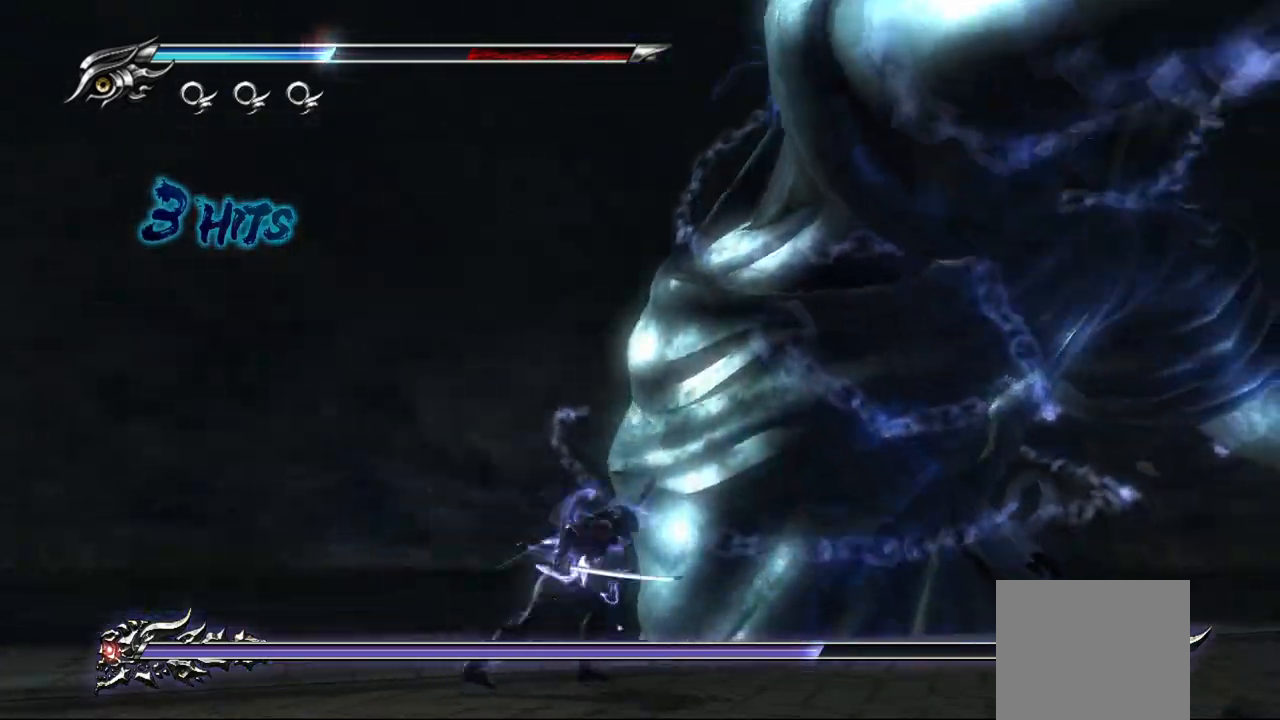
{"dt_ms": 500, "buttons": [], "left_stick": "up-left", "right_stick": "center", "events": [[17, "CROSS", "up"], [367, "SQUARE", "down"], [467, "SQUARE", "up"], [483, "left_stick", "up-left"]]}
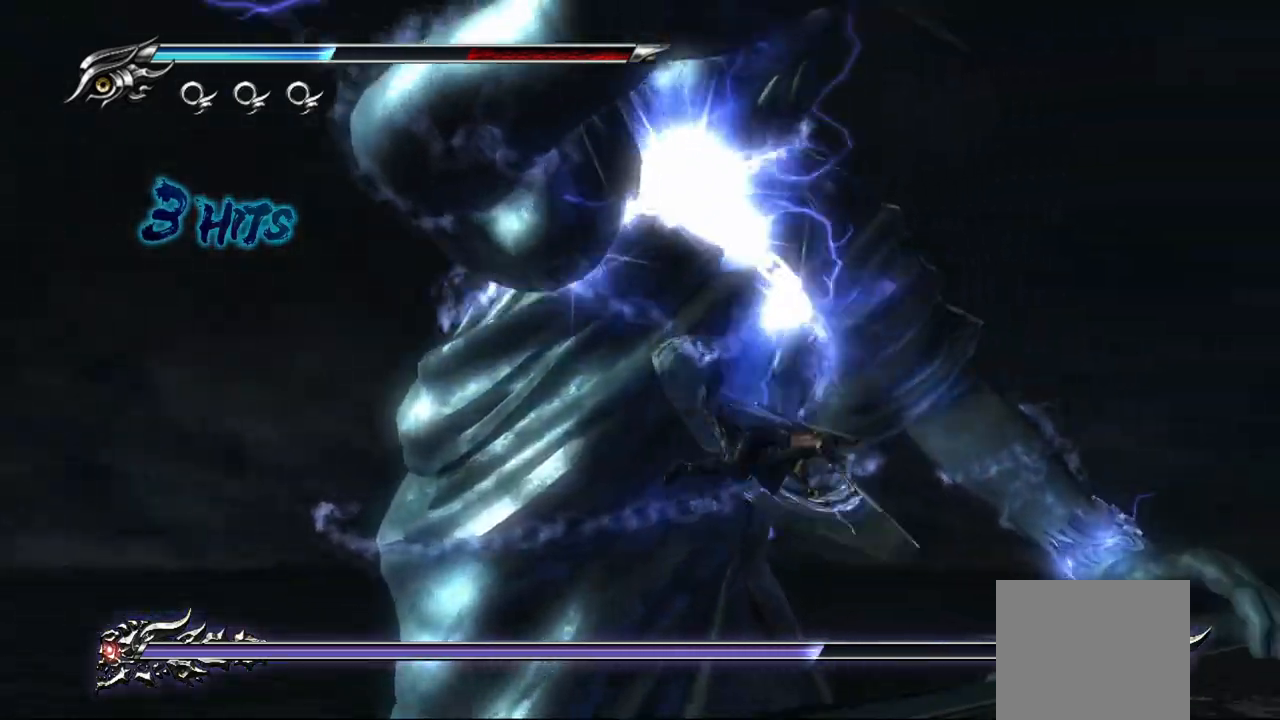
{"dt_ms": 500, "buttons": [], "left_stick": "left", "right_stick": "center", "events": [[33, "left_stick", "left"]]}
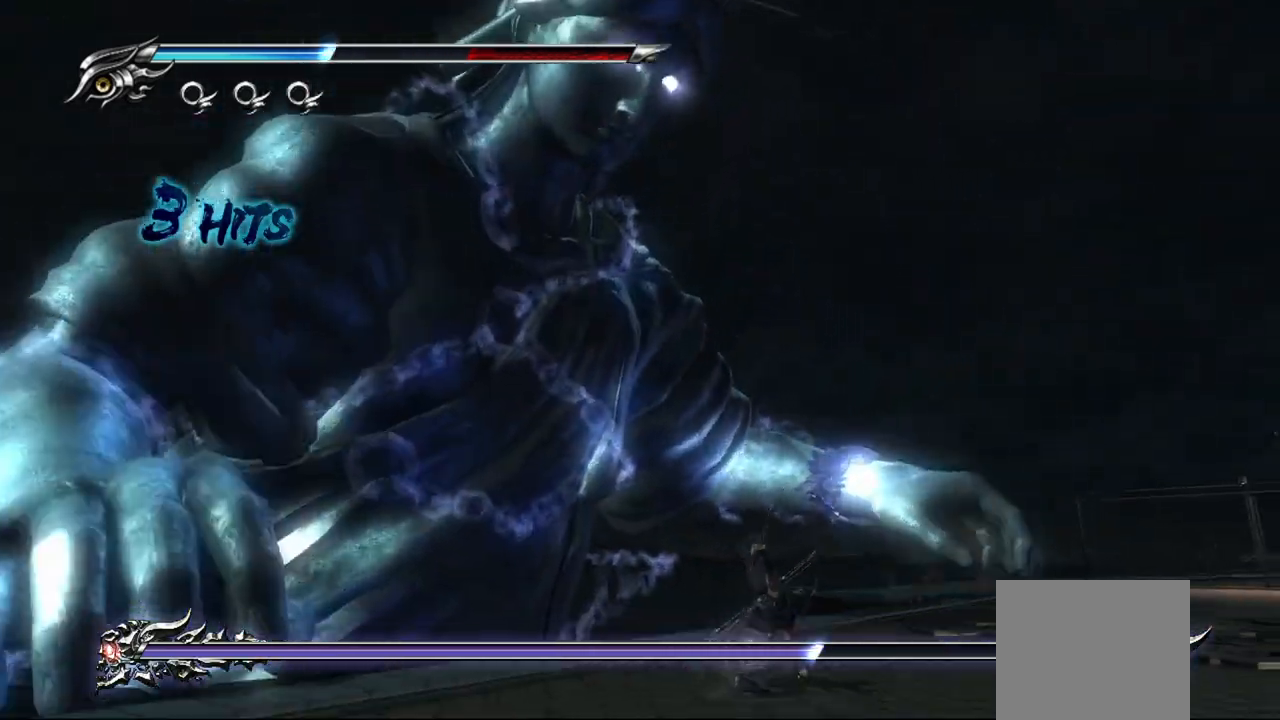
{"dt_ms": 500, "buttons": ["SQUARE"], "left_stick": "down-left", "right_stick": "center", "events": [[17, "left_stick", "down-left"], [133, "CROSS", "down"], [283, "CROSS", "up"], [433, "SQUARE", "down"]]}
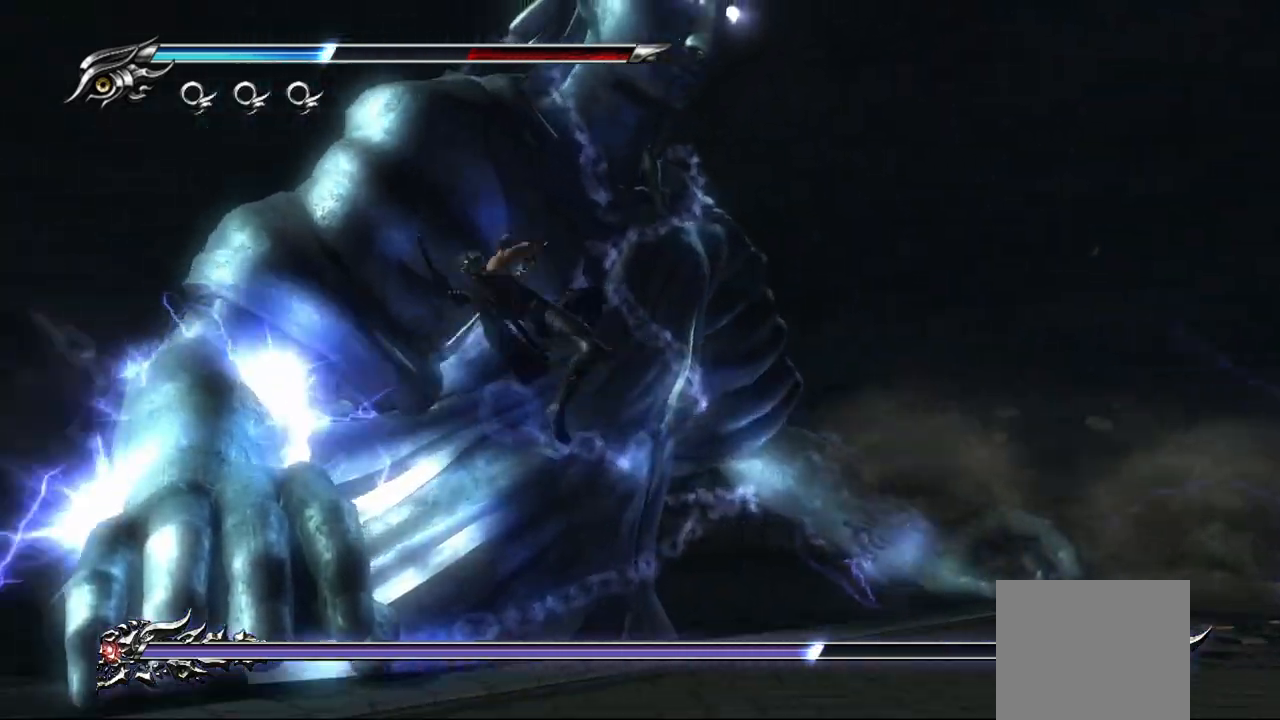
{"dt_ms": 500, "buttons": ["TRIANGLE"], "left_stick": "left", "right_stick": "center", "events": [[33, "SQUARE", "up"], [117, "SQUARE", "down"], [167, "SQUARE", "up"], [267, "left_stick", "left"], [350, "TRIANGLE", "down"], [450, "TRIANGLE", "up"], [483, "TRIANGLE", "down"]]}
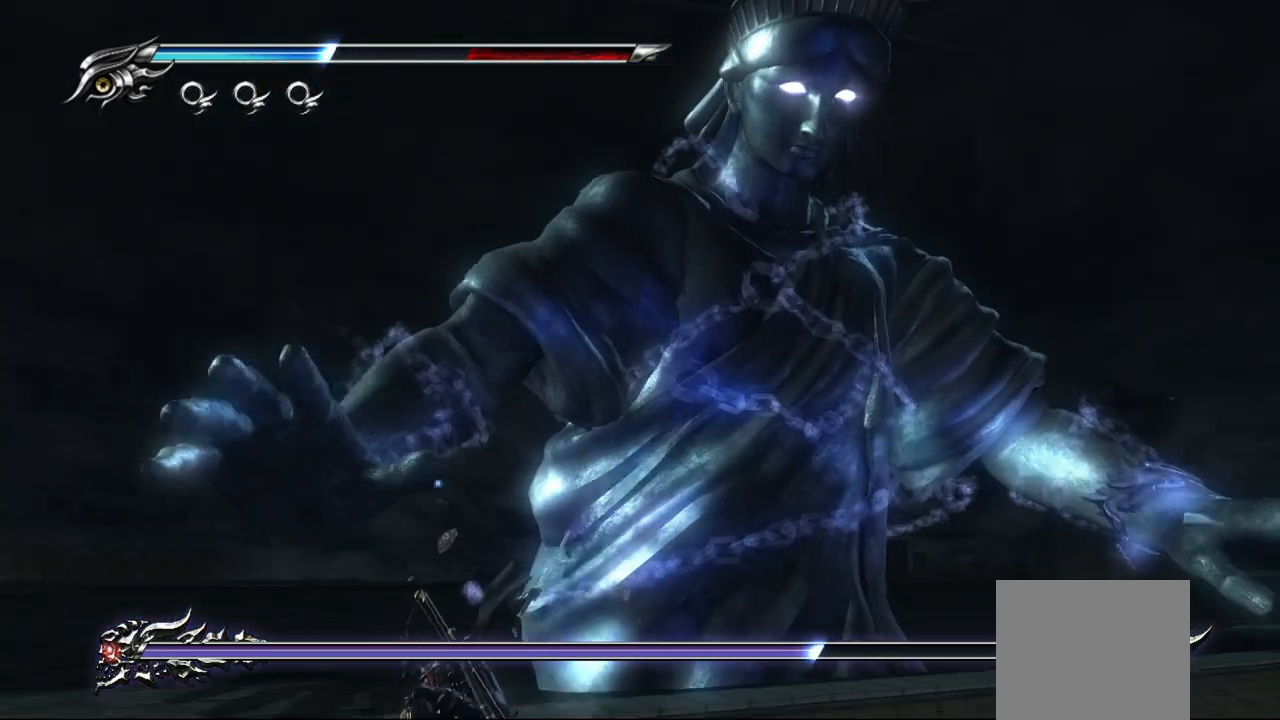
{"dt_ms": 500, "buttons": [], "left_stick": "left", "right_stick": "center", "events": [[67, "TRIANGLE", "up"], [117, "TRIANGLE", "down"], [183, "TRIANGLE", "up"]]}
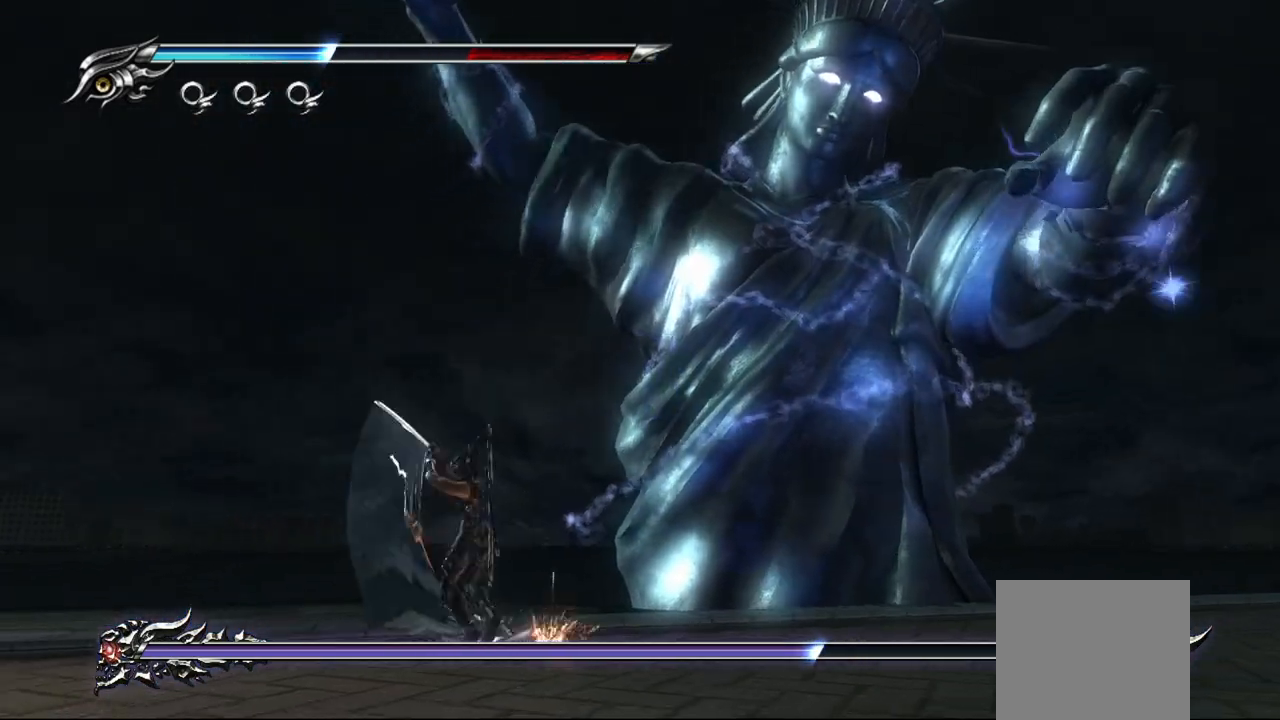
{"dt_ms": 500, "buttons": ["L1"], "left_stick": "left", "right_stick": "center", "events": [[417, "L1", "down"]]}
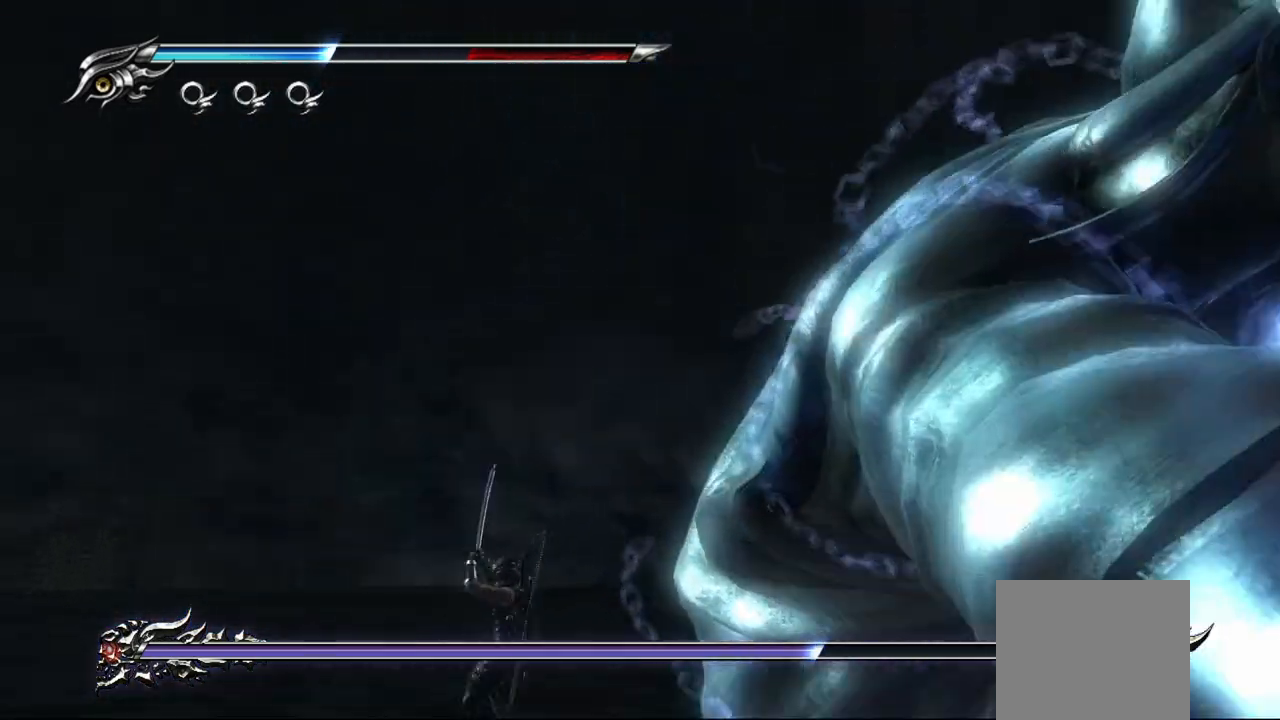
{"dt_ms": 500, "buttons": ["CROSS"], "left_stick": "right", "right_stick": "center", "events": [[50, "L1", "up"], [183, "left_stick", "right"], [483, "CROSS", "down"]]}
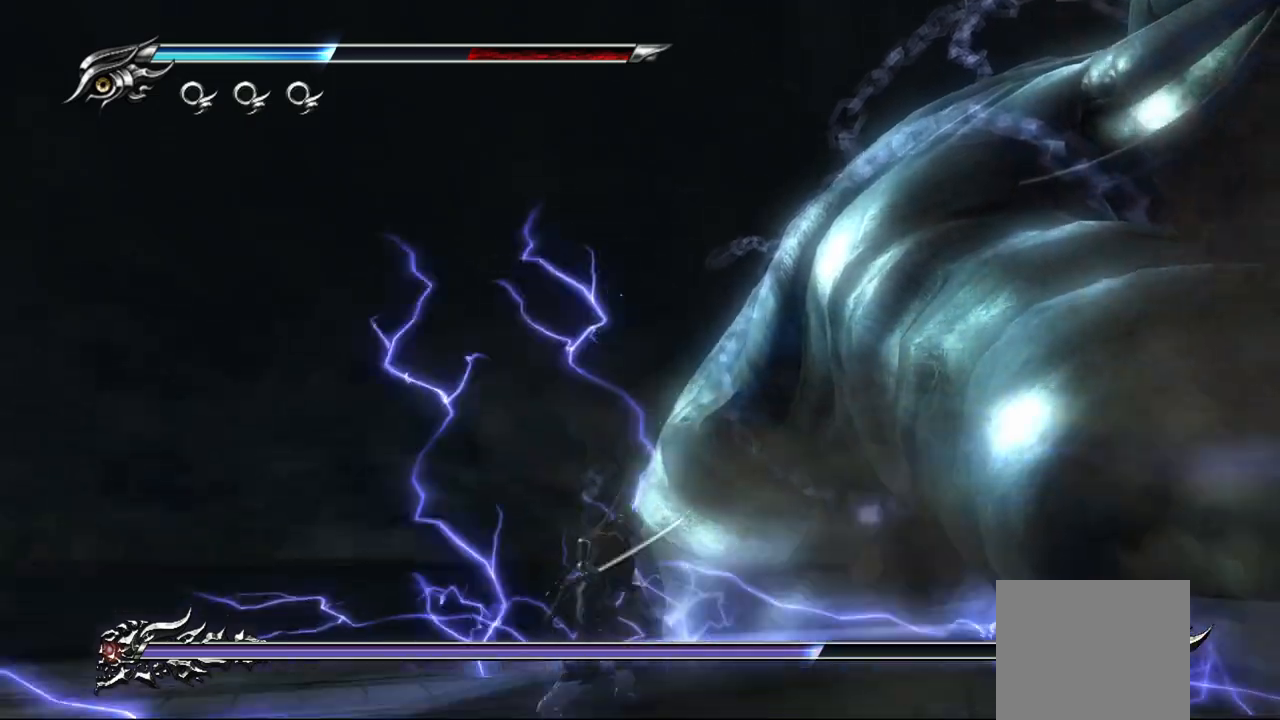
{"dt_ms": 500, "buttons": [], "left_stick": "right", "right_stick": "center", "events": [[117, "CROSS", "up"], [233, "SQUARE", "down"], [317, "SQUARE", "up"], [367, "SQUARE", "down"], [433, "SQUARE", "up"]]}
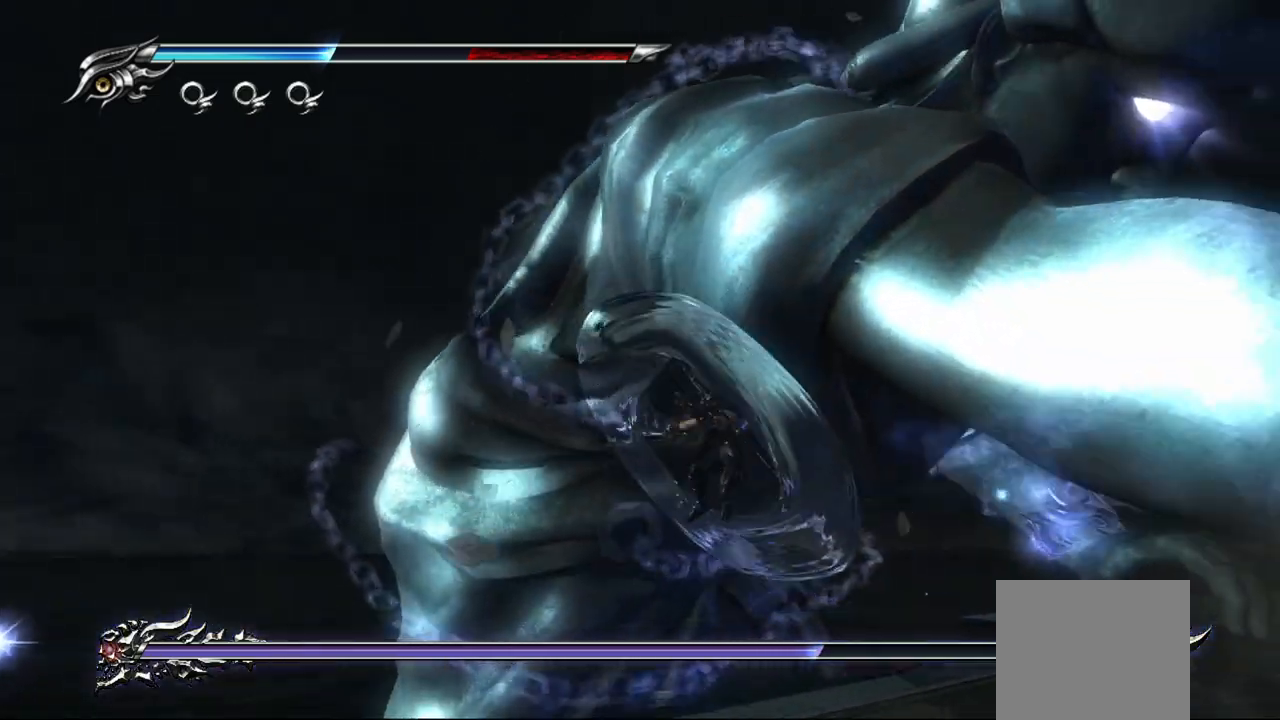
{"dt_ms": 500, "buttons": ["L1"], "left_stick": "up-left", "right_stick": "center", "events": [[83, "TRIANGLE", "down"], [200, "TRIANGLE", "up"], [250, "TRIANGLE", "down"], [300, "TRIANGLE", "up"], [383, "left_stick", "up-left"], [500, "L1", "down"]]}
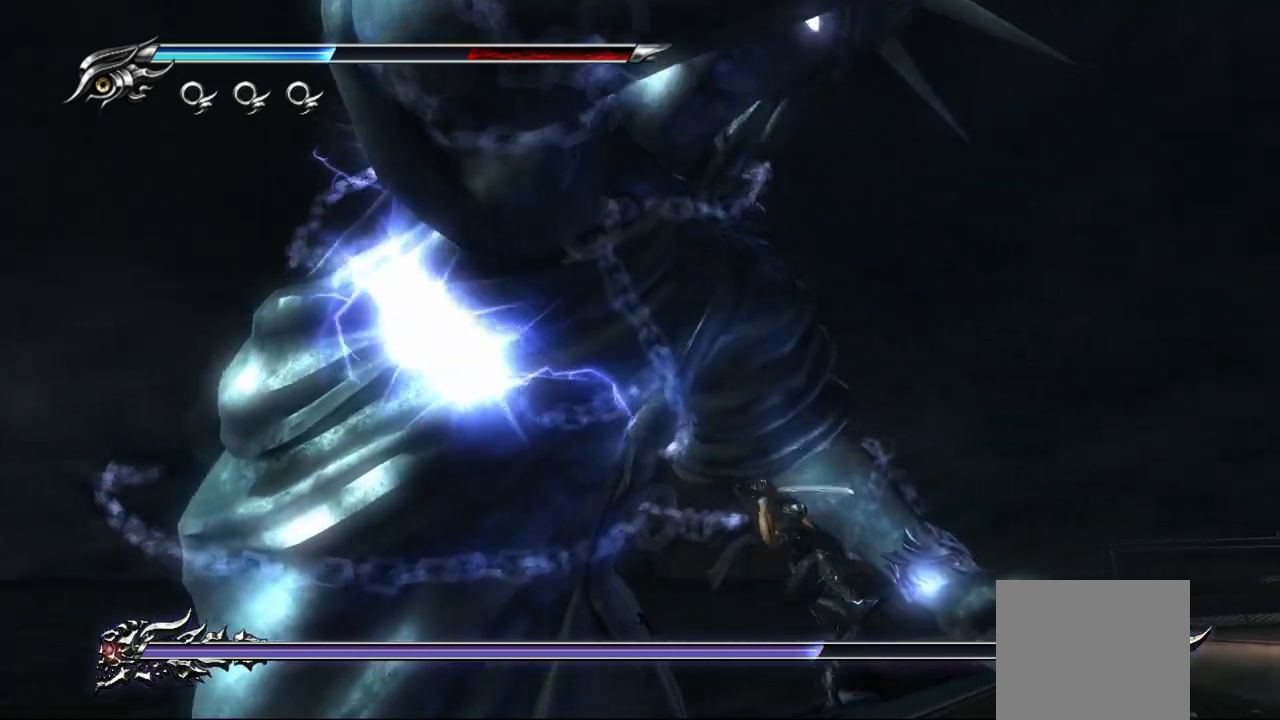
{"dt_ms": 500, "buttons": ["L1"], "left_stick": "center", "right_stick": "center", "events": [[233, "left_stick", "center"]]}
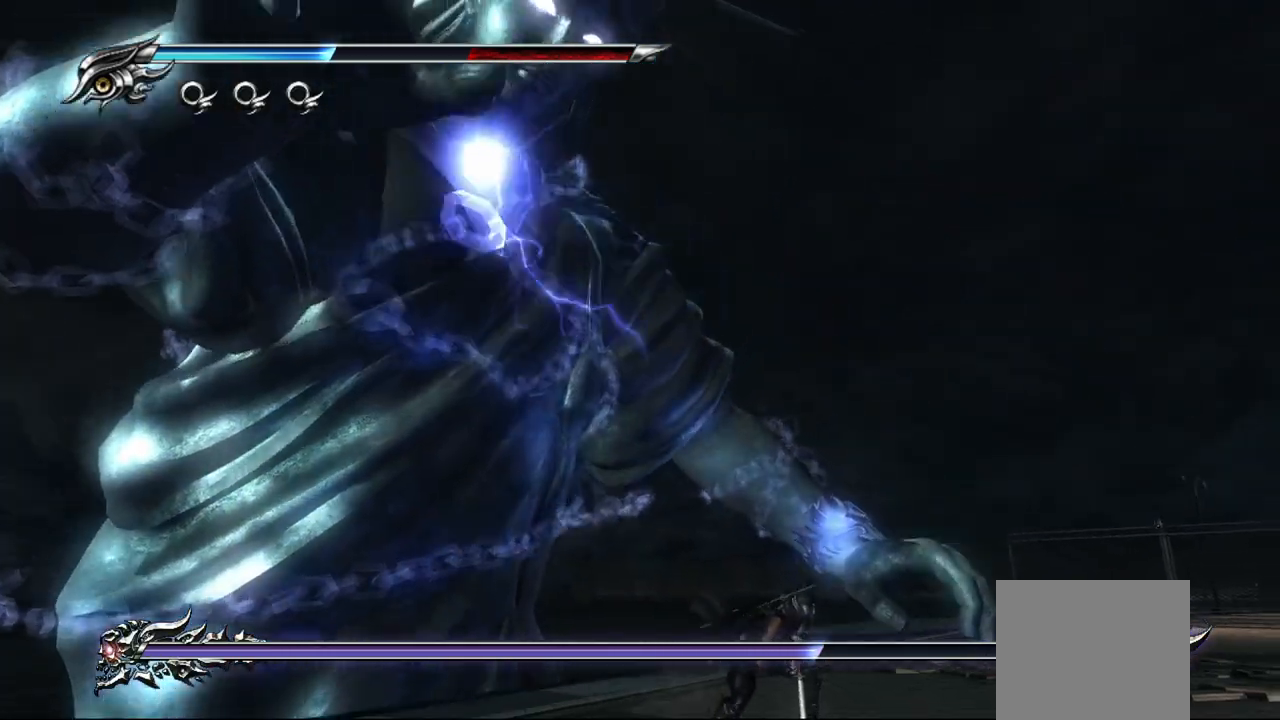
{"dt_ms": 500, "buttons": [], "left_stick": "left", "right_stick": "center", "events": [[150, "L1", "up"], [150, "left_stick", "left"], [317, "CROSS", "down"], [467, "CROSS", "up"]]}
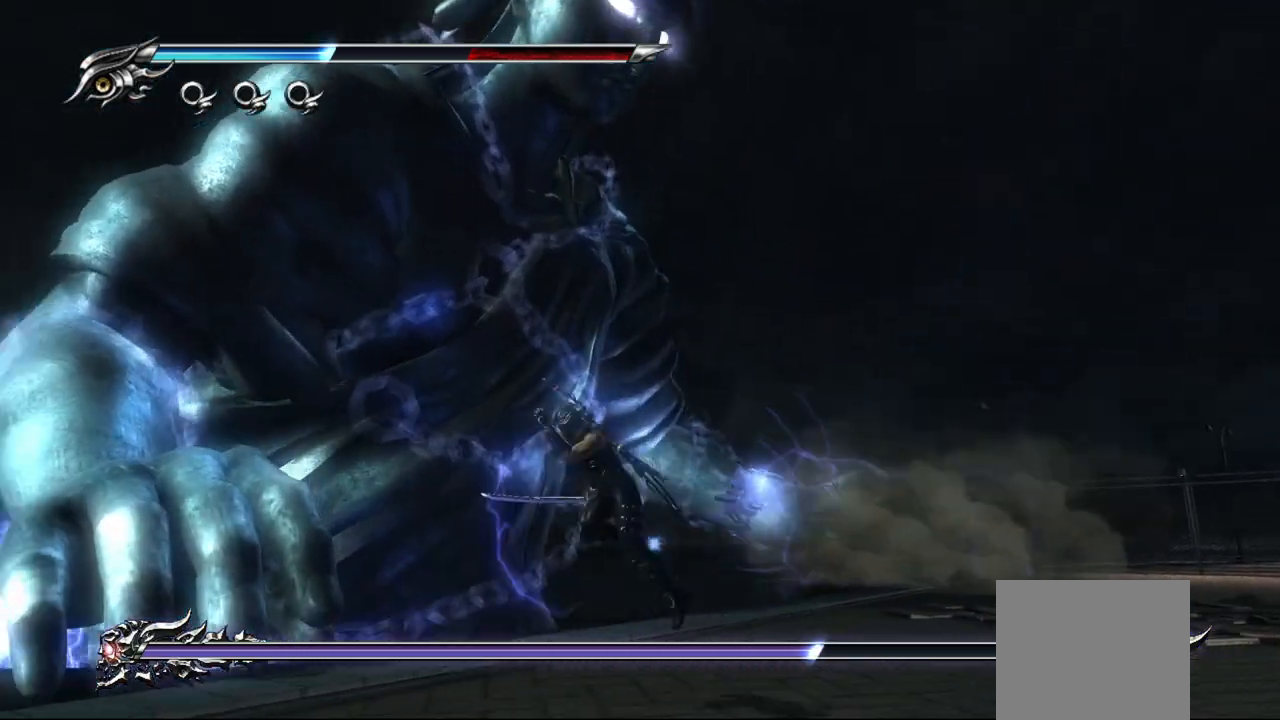
{"dt_ms": 500, "buttons": ["TRIANGLE"], "left_stick": "left", "right_stick": "center", "events": [[133, "TRIANGLE", "down"], [300, "TRIANGLE", "up"], [350, "TRIANGLE", "down"], [400, "TRIANGLE", "up"], [467, "TRIANGLE", "down"]]}
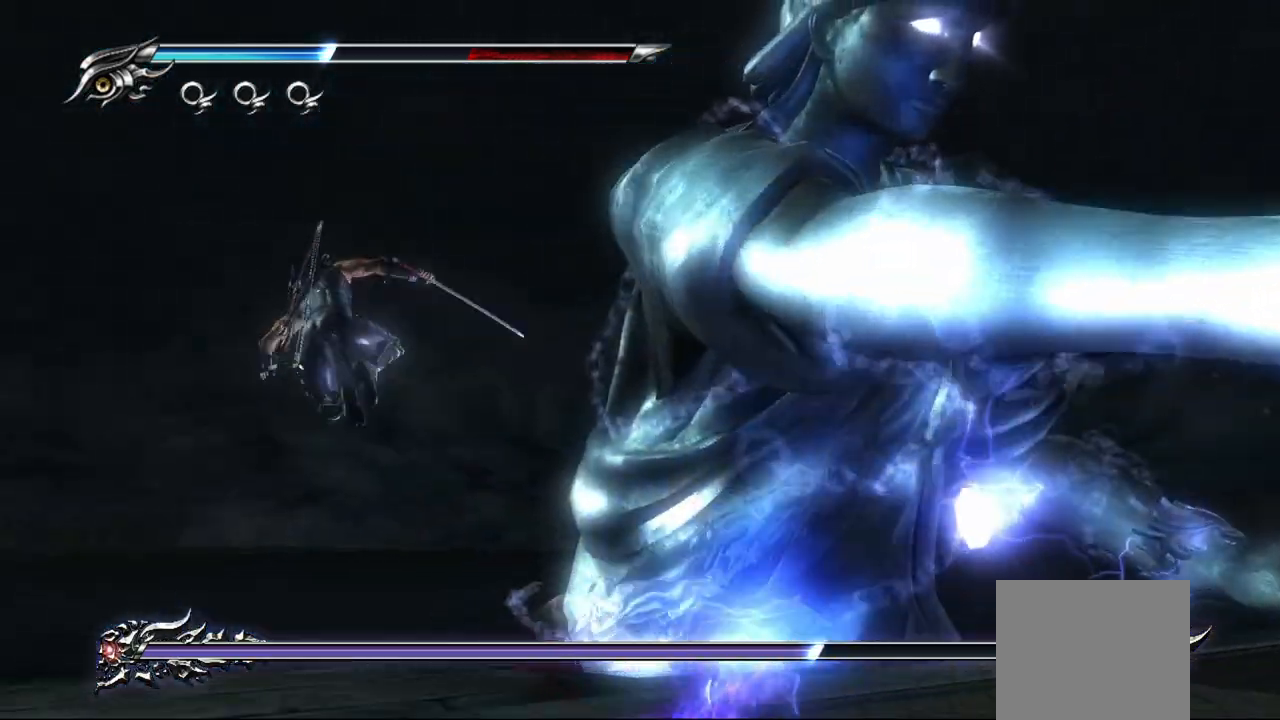
{"dt_ms": 500, "buttons": ["L1"], "left_stick": "left", "right_stick": "center", "events": [[33, "TRIANGLE", "up"], [450, "L1", "down"]]}
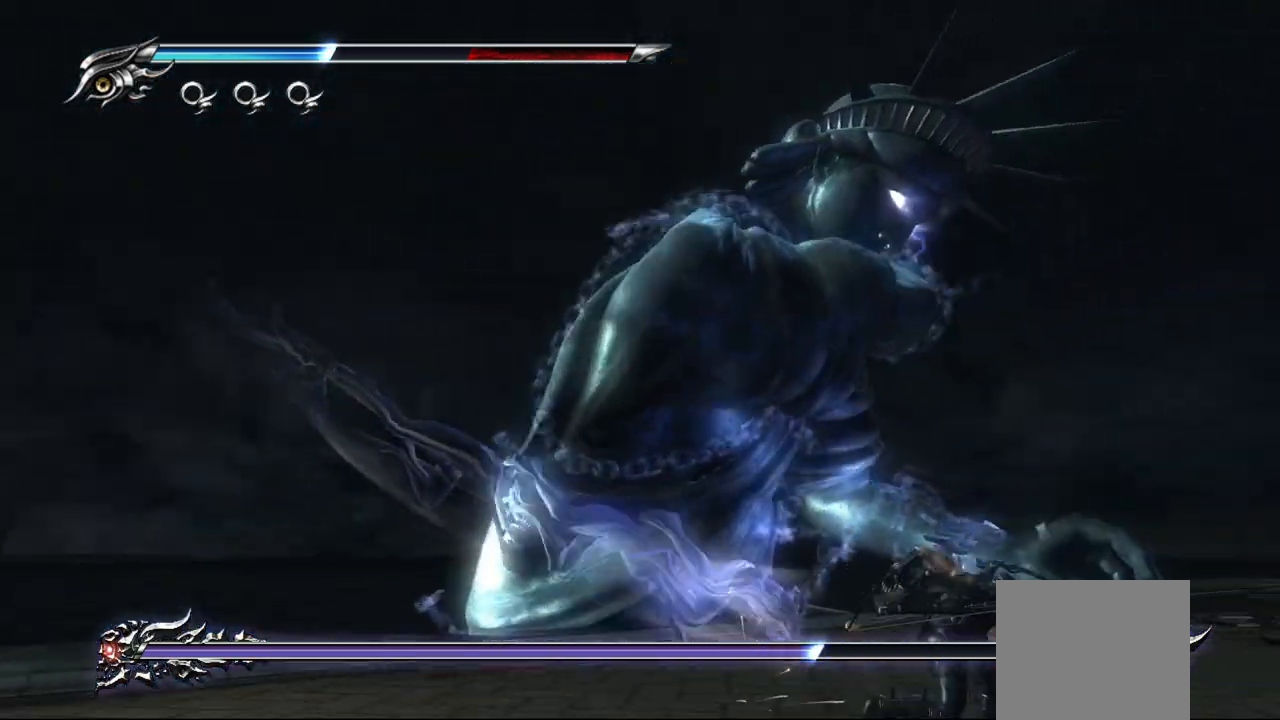
{"dt_ms": 500, "buttons": ["L1"], "left_stick": "up-left", "right_stick": "center", "events": [[417, "left_stick", "up-left"]]}
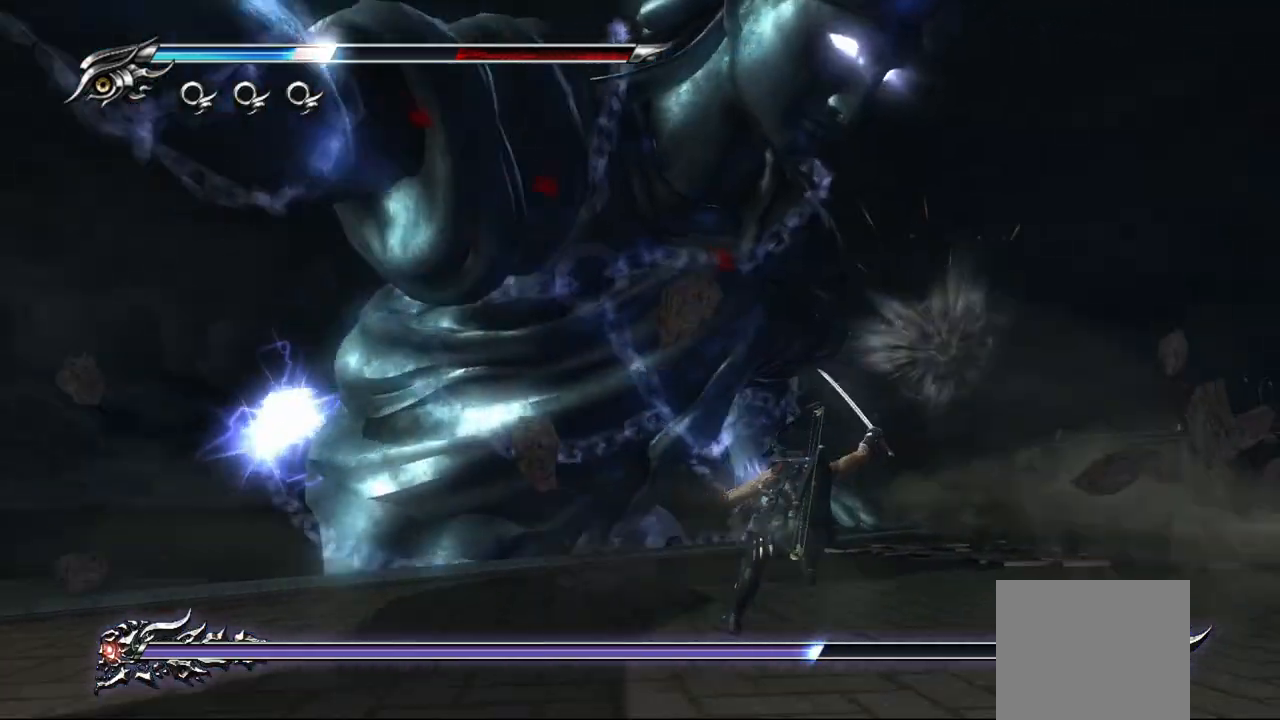
{"dt_ms": 500, "buttons": ["L1"], "left_stick": "center", "right_stick": "center", "events": [[383, "left_stick", "center"]]}
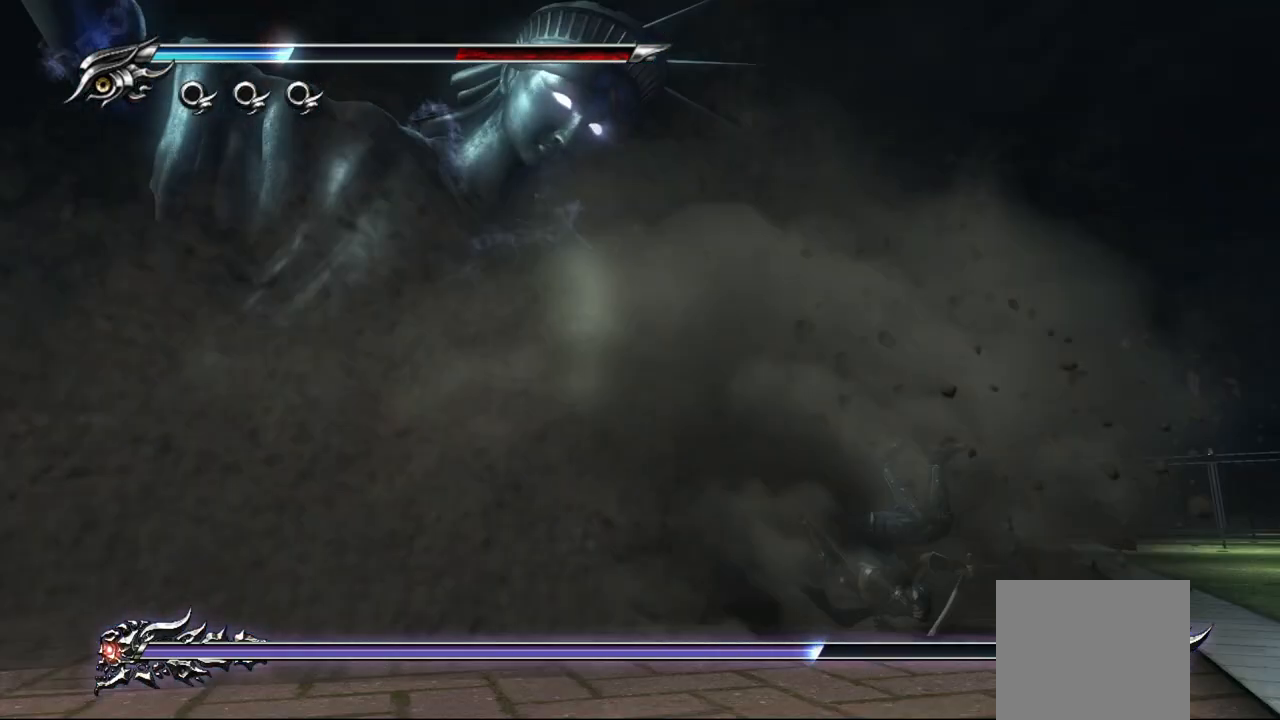
{"dt_ms": 500, "buttons": [], "left_stick": "up-left", "right_stick": "center", "events": [[350, "left_stick", "up-left"], [367, "L1", "up"]]}
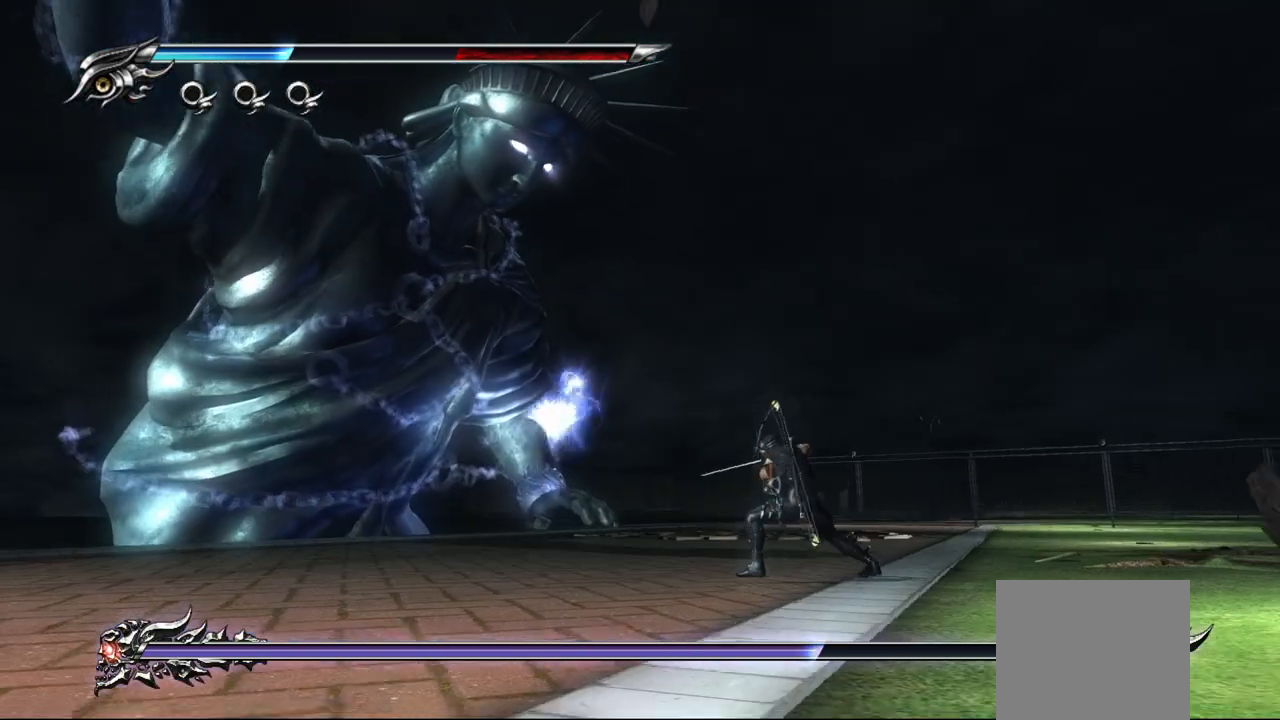
{"dt_ms": 500, "buttons": [], "left_stick": "up-left", "right_stick": "center", "events": []}
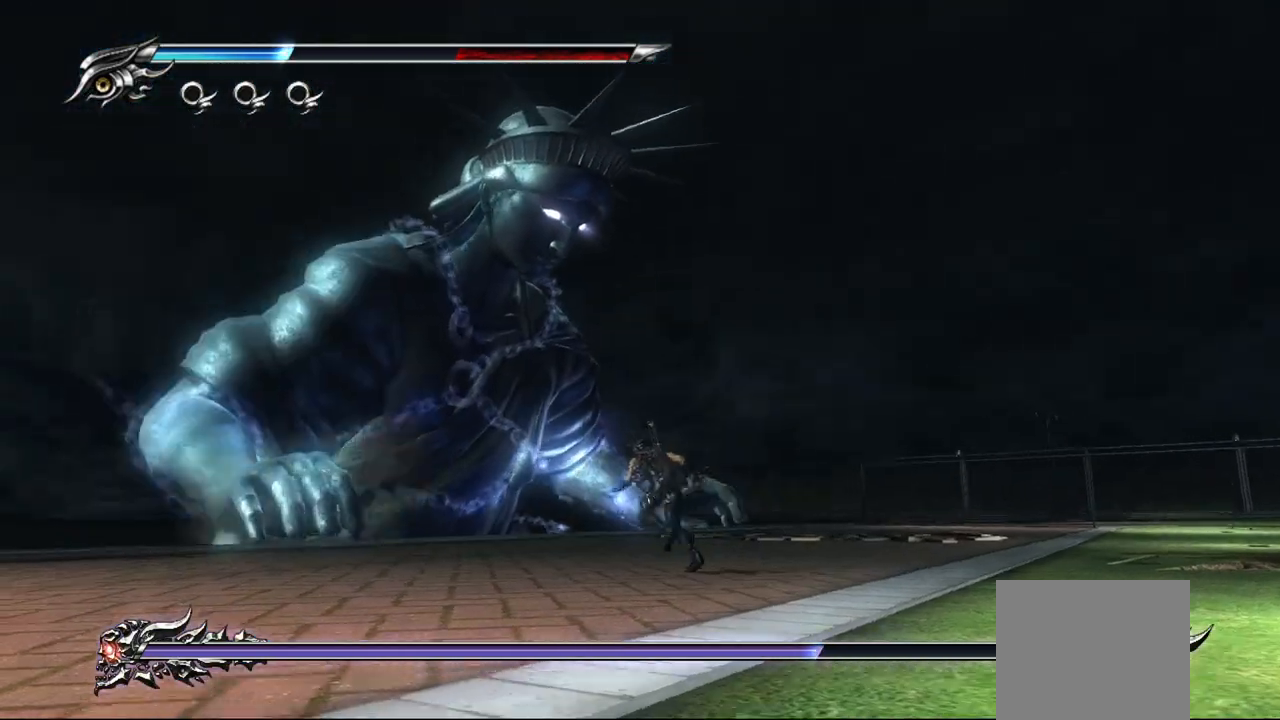
{"dt_ms": 500, "buttons": [], "left_stick": "up-left", "right_stick": "center", "events": [[33, "CROSS", "down"], [33, "SQUARE", "down"], [183, "CROSS", "up"], [200, "SQUARE", "up"], [350, "TRIANGLE", "down"], [483, "TRIANGLE", "up"]]}
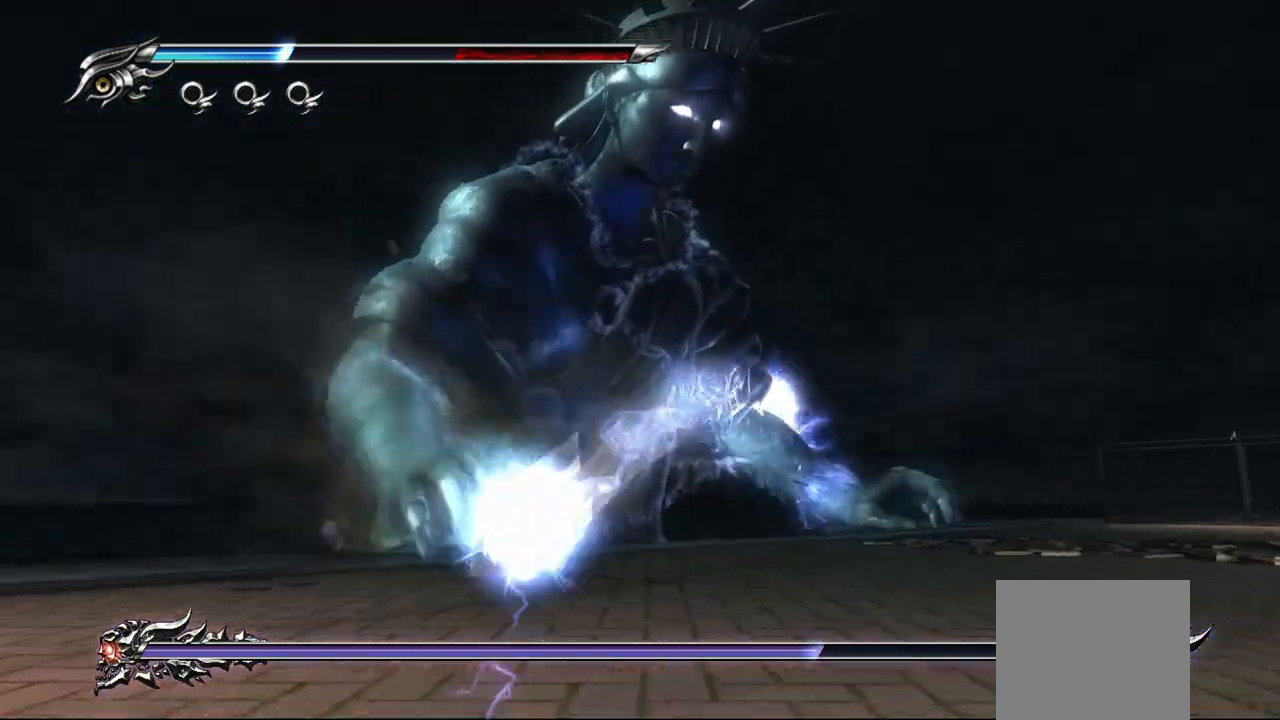
{"dt_ms": 500, "buttons": [], "left_stick": "up-left", "right_stick": "center", "events": [[50, "TRIANGLE", "down"], [267, "TRIANGLE", "up"], [333, "TRIANGLE", "down"], [400, "TRIANGLE", "up"]]}